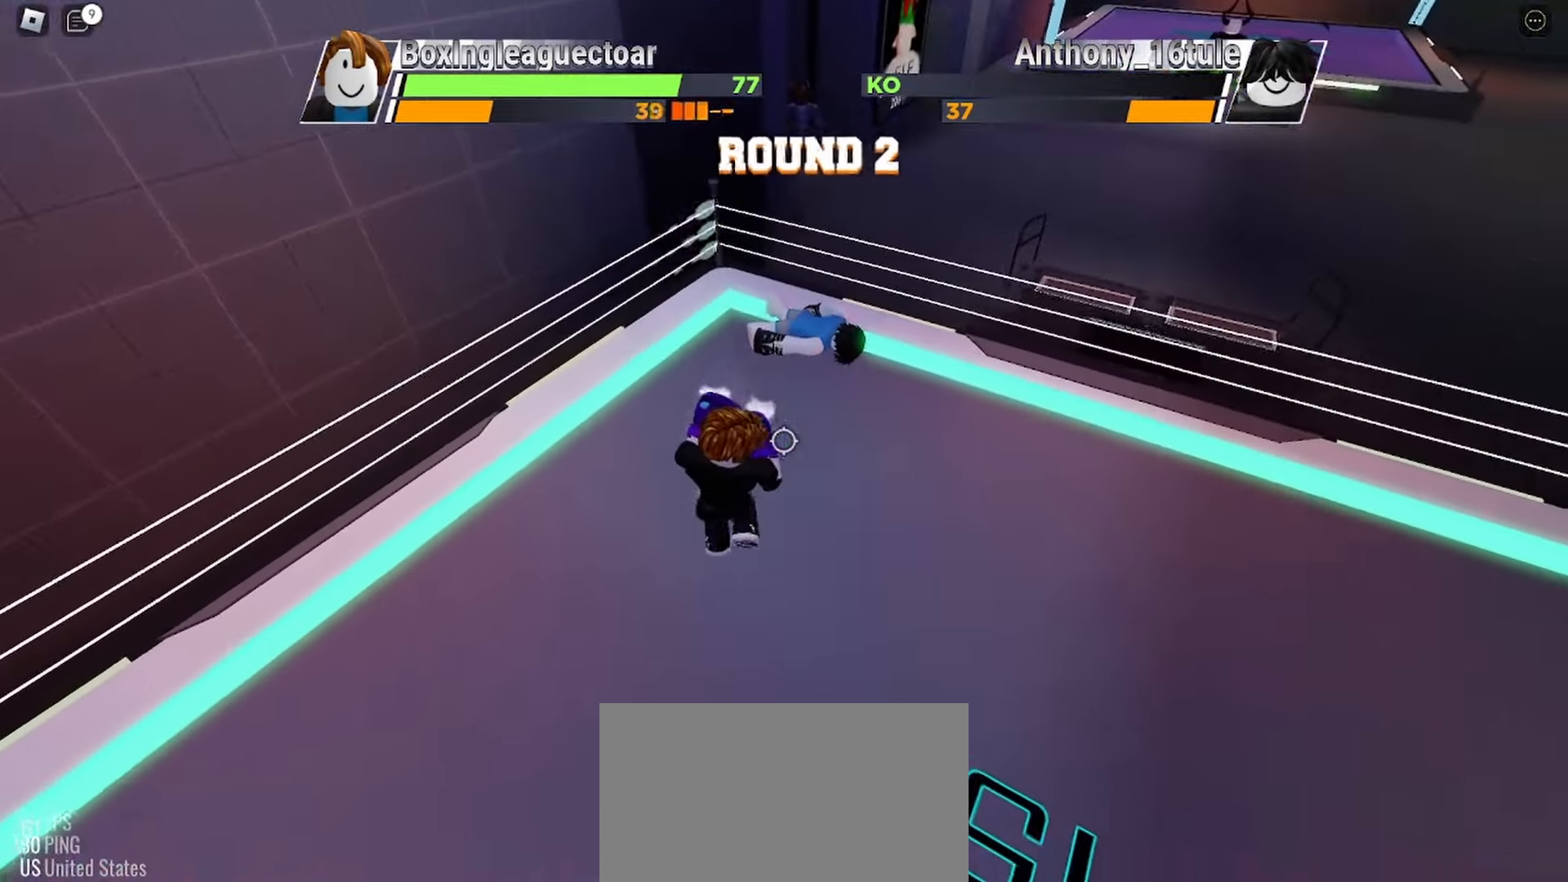
Gameplay with keyboard and mouse; each line is a JSON object with the keys and mouse buttons held at the frame after it. "events" lists presses ("down") and releases ("up") of "c", "ctrl", "e", "r", "space", "x" and "mouse_left" between this image and that frame as [ms after this image, input, new state], when the widget could be followed in between. "mouse_left" = the "left" button of the "mouse" list. No other keys are recorded. Mouse movement is not recorded.
{"keys": ["space"], "mouse": [], "events": []}
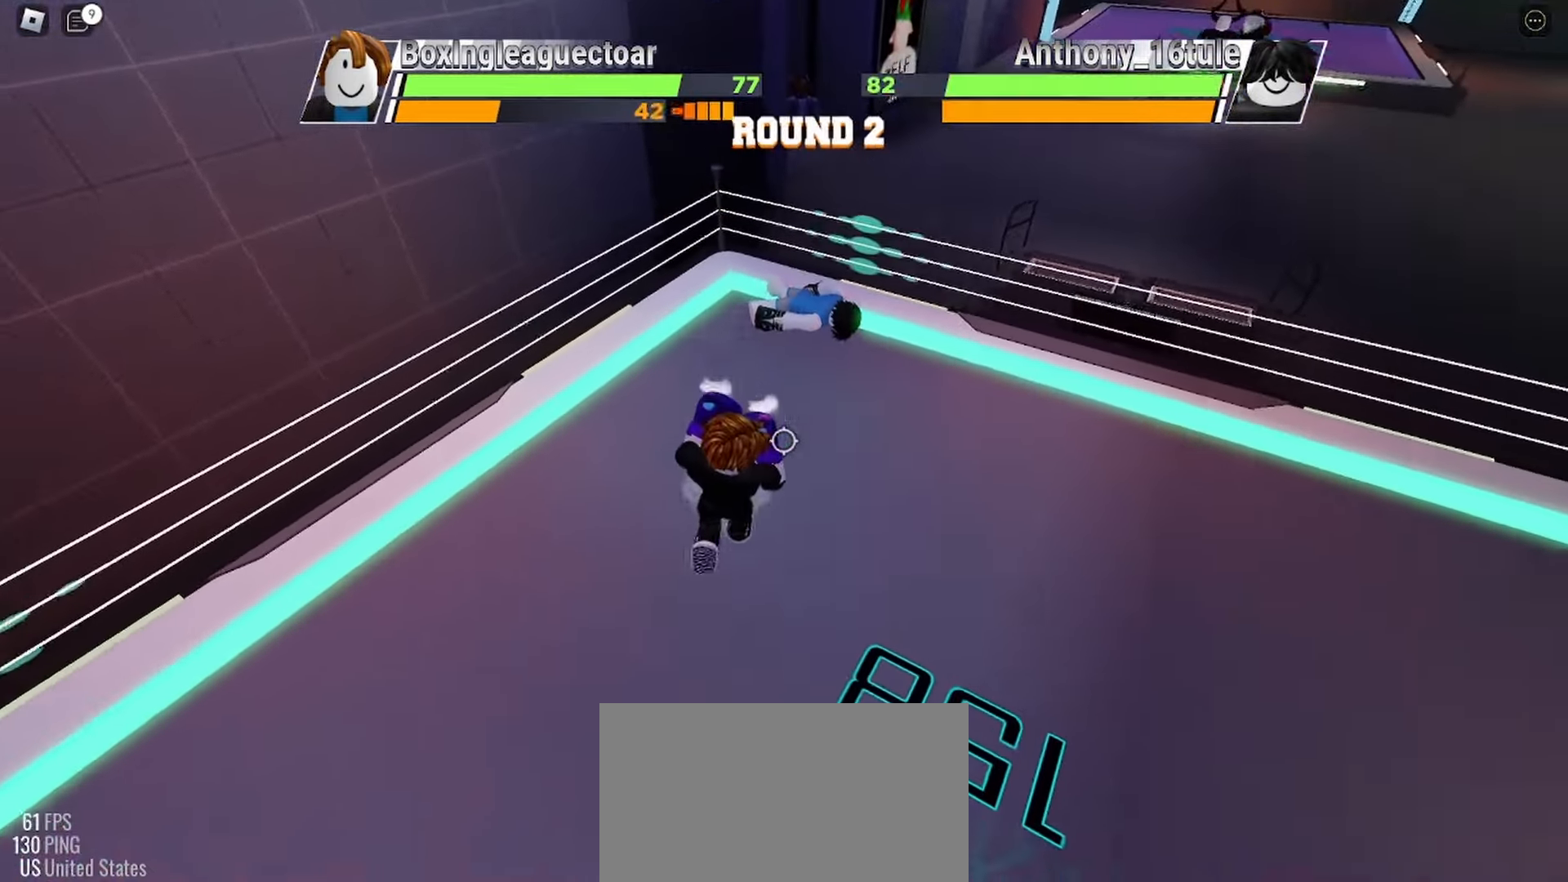
{"keys": ["space"], "mouse": [], "events": []}
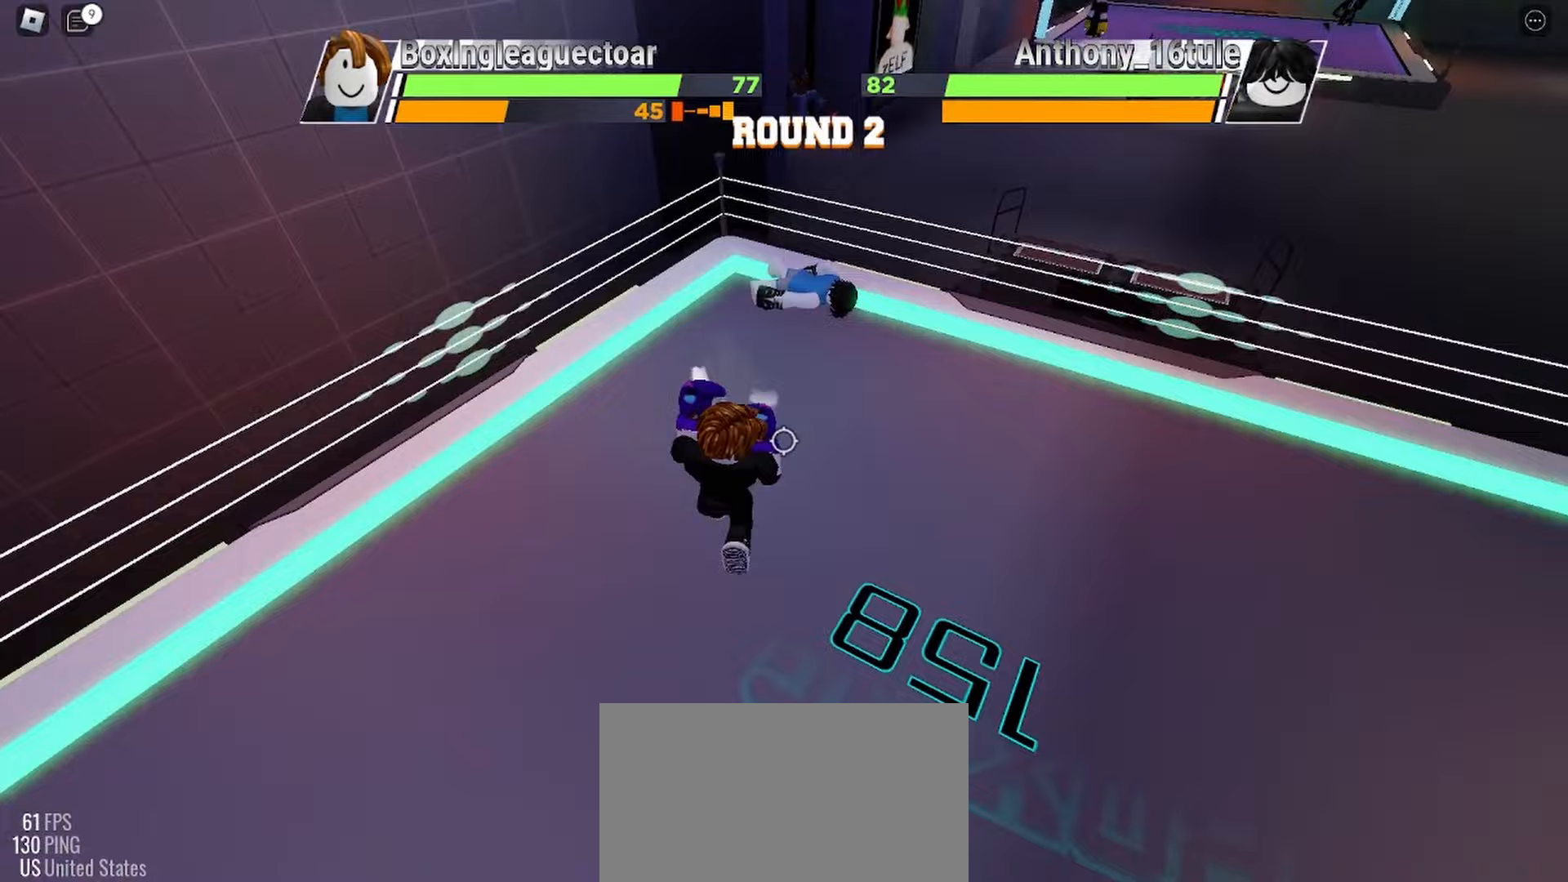
{"keys": ["space"], "mouse": [], "events": []}
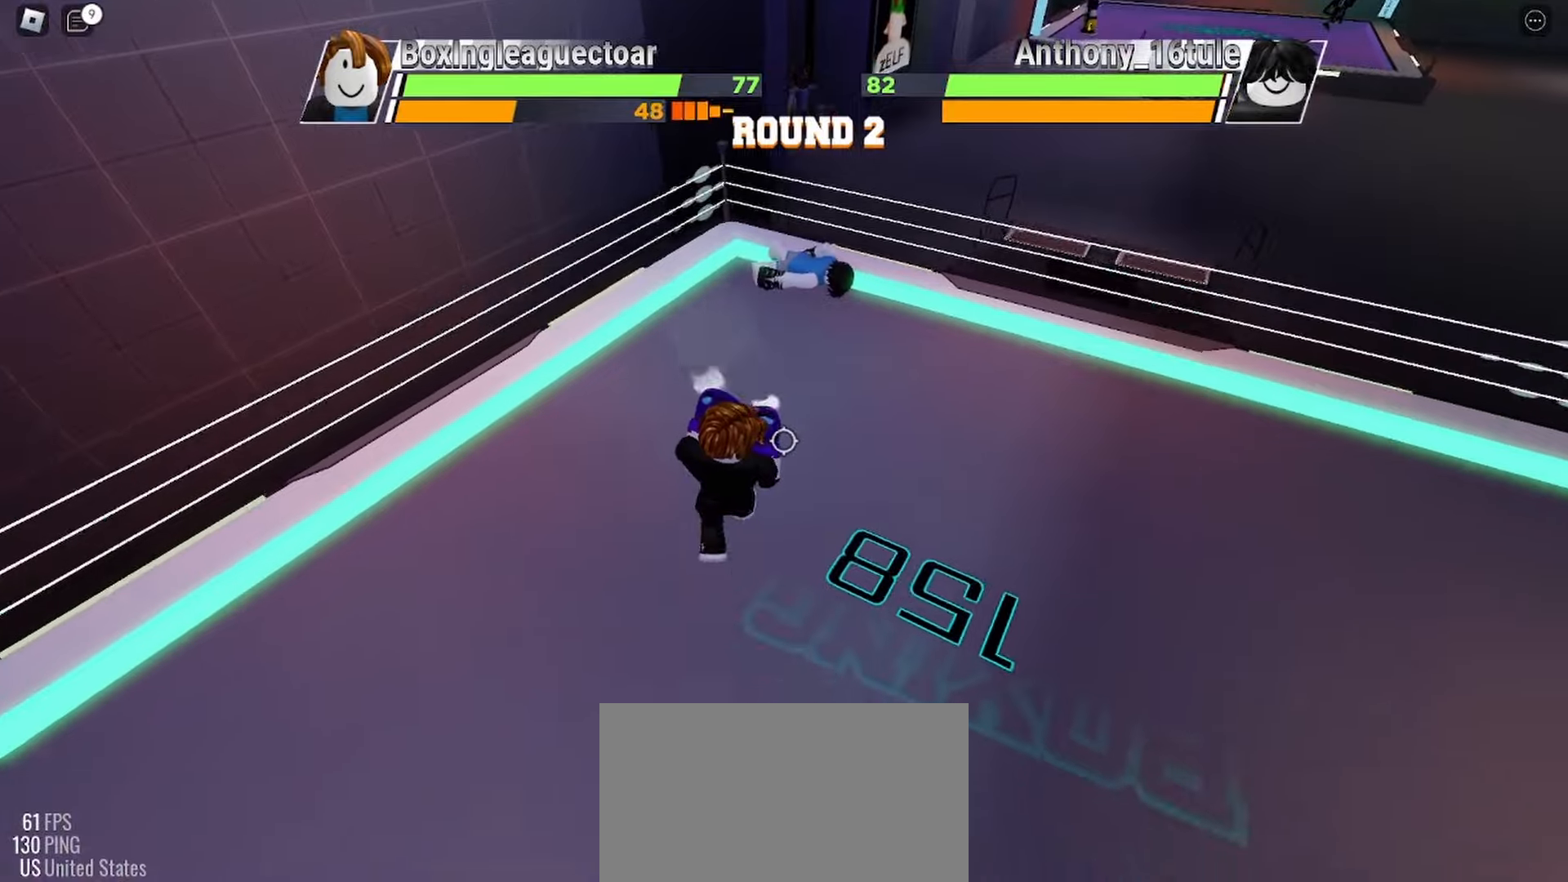
{"keys": ["space"], "mouse": [], "events": []}
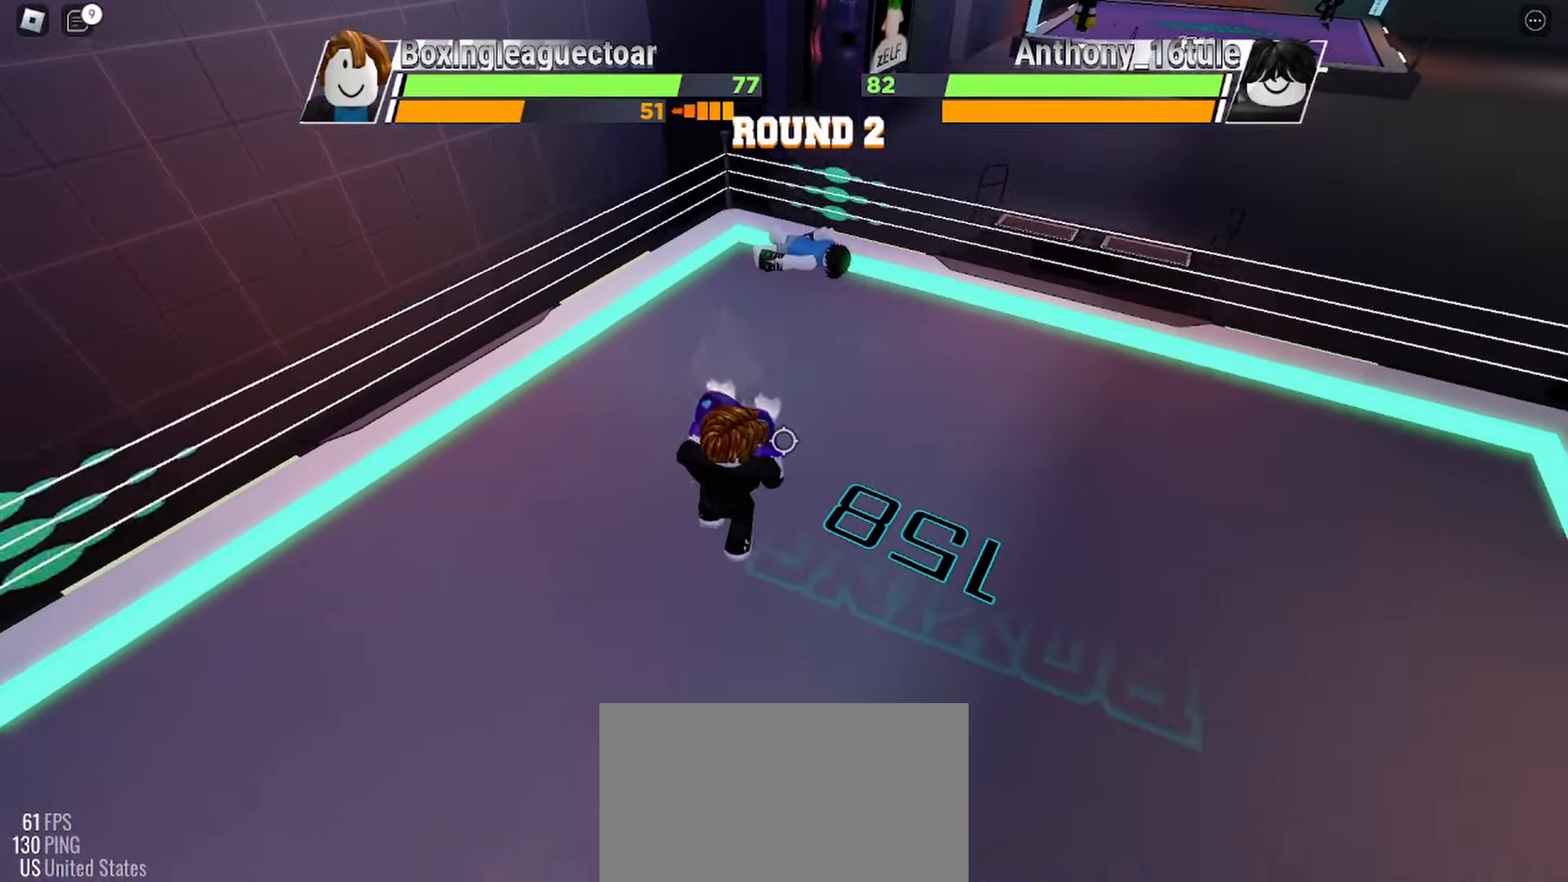
{"keys": ["space"], "mouse": [], "events": []}
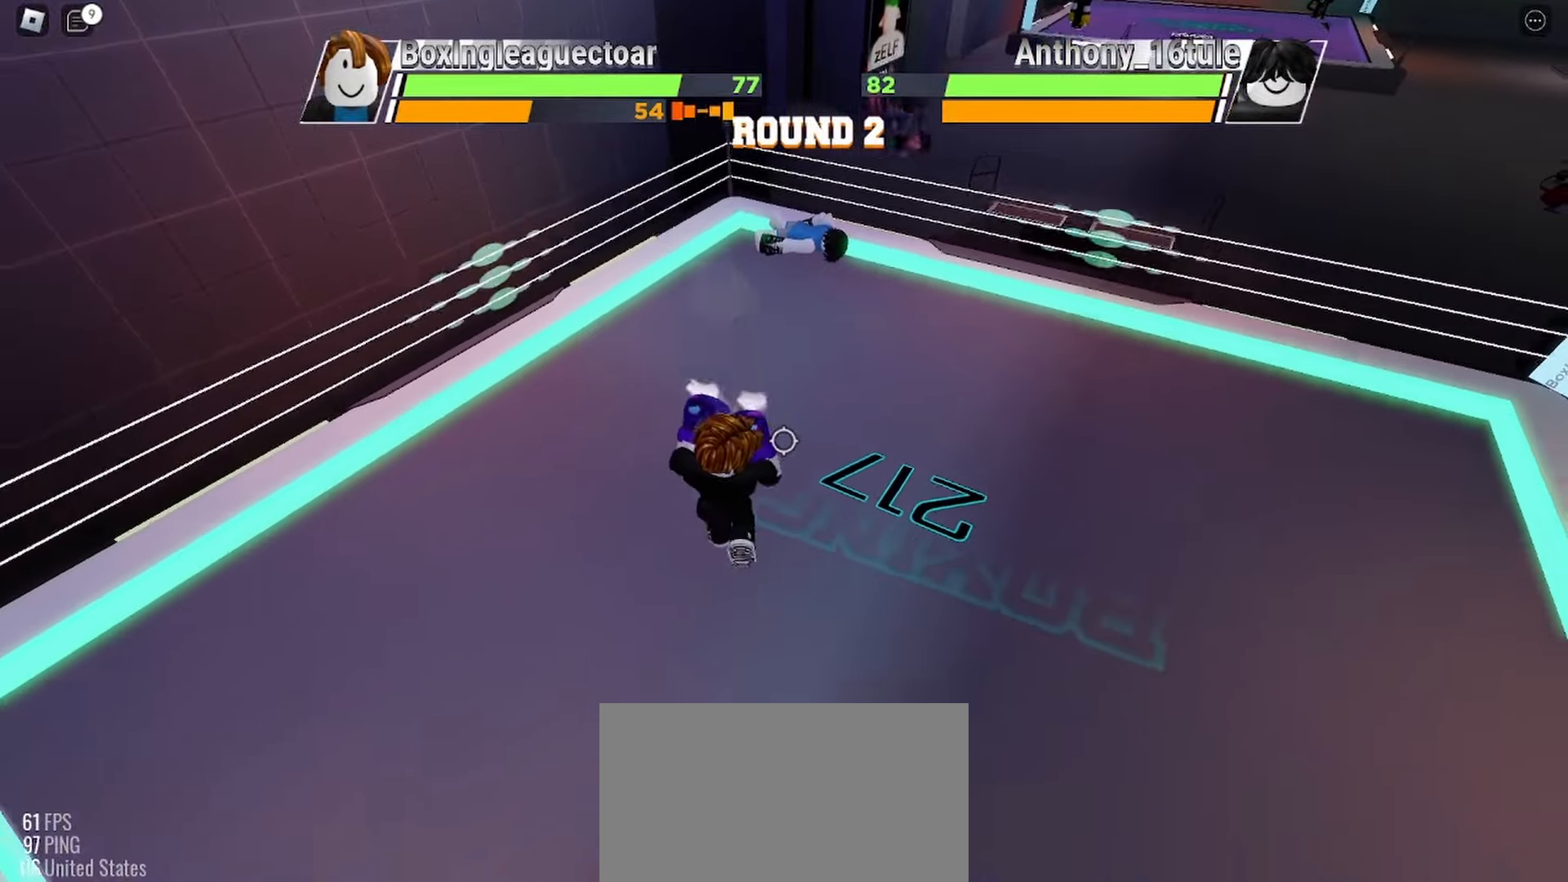
{"keys": ["space"], "mouse": [], "events": []}
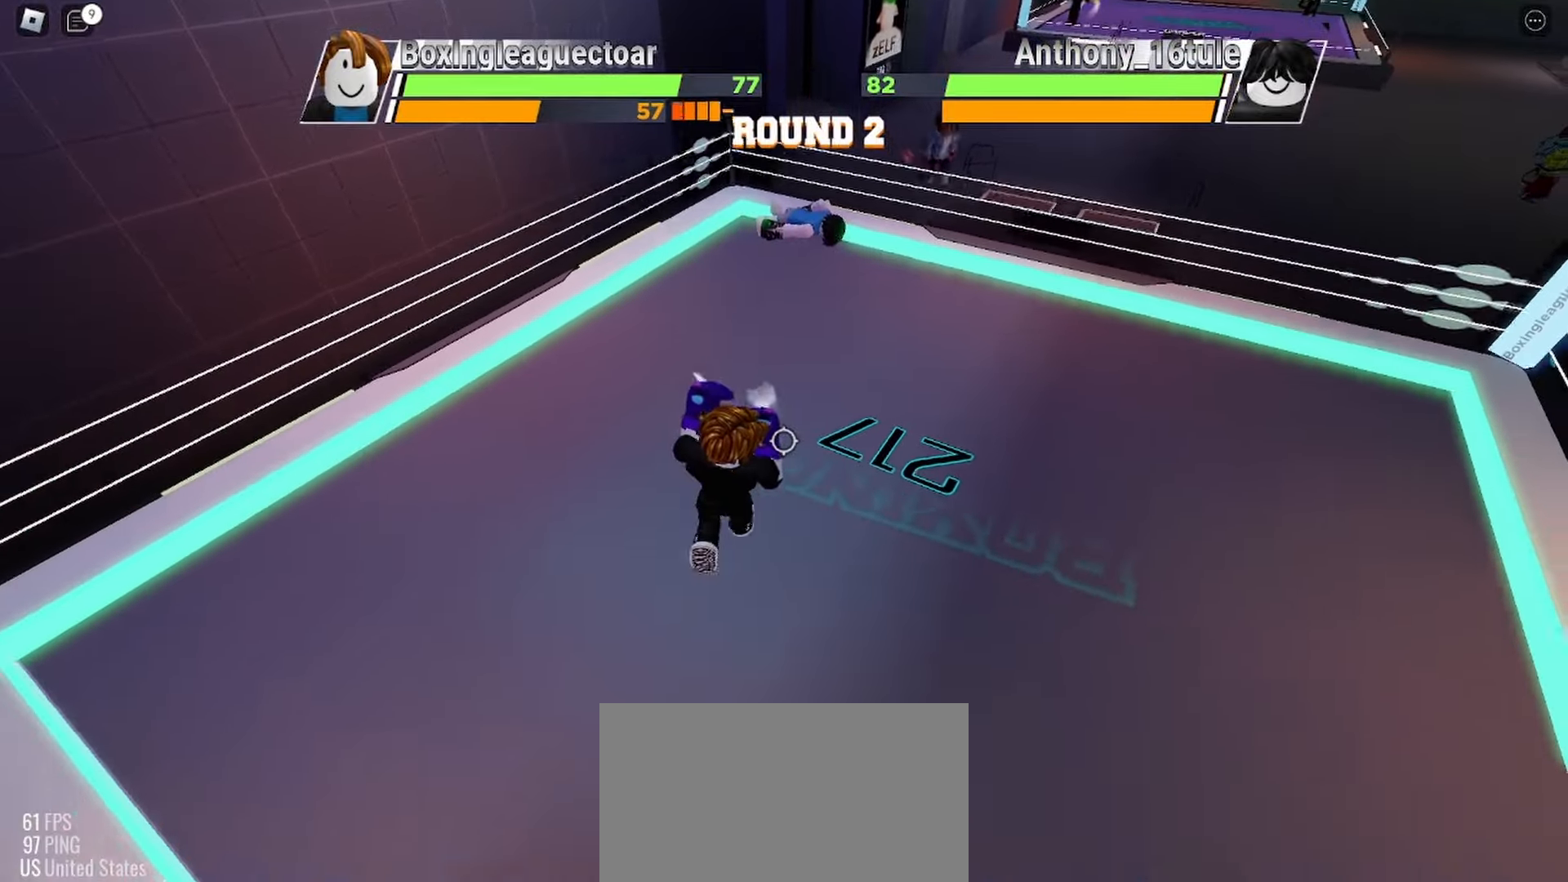
{"keys": ["space"], "mouse": [], "events": []}
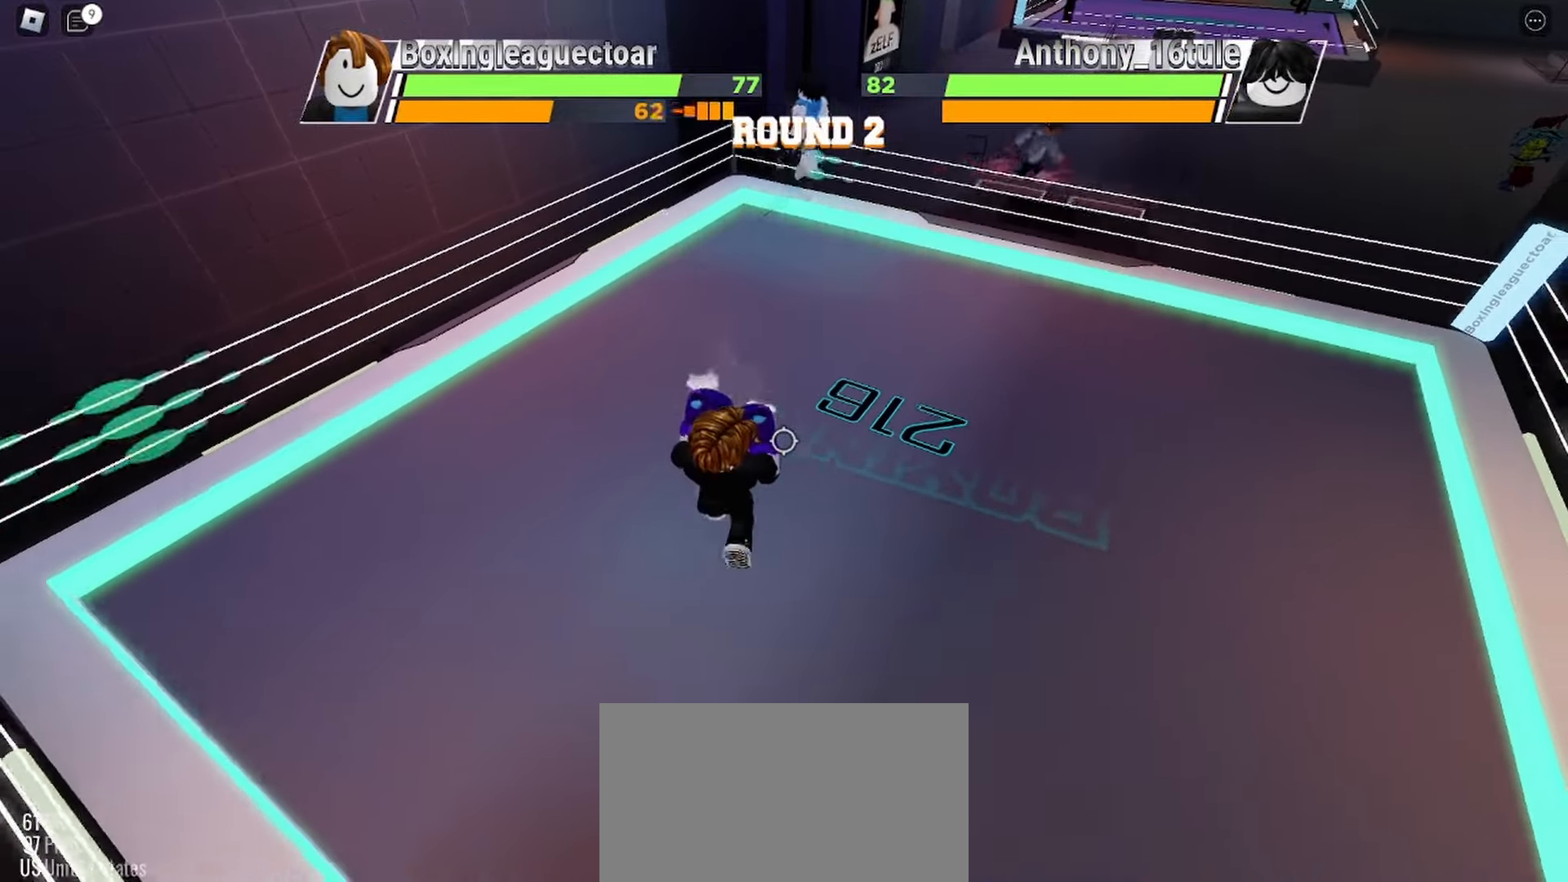
{"keys": ["space"], "mouse": [], "events": []}
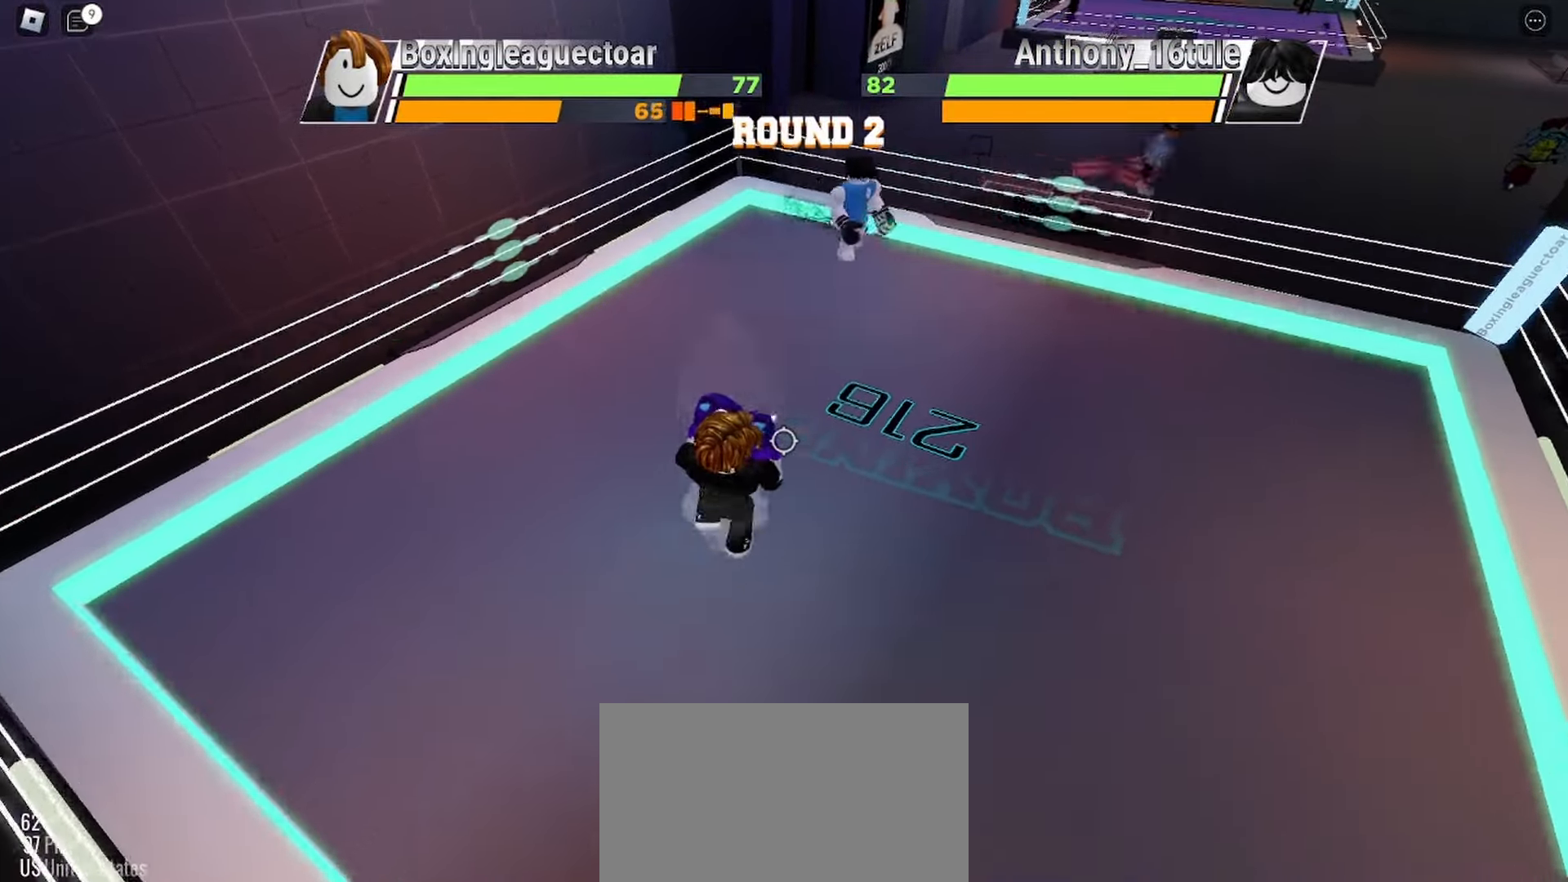
{"keys": ["space"], "mouse": [], "events": []}
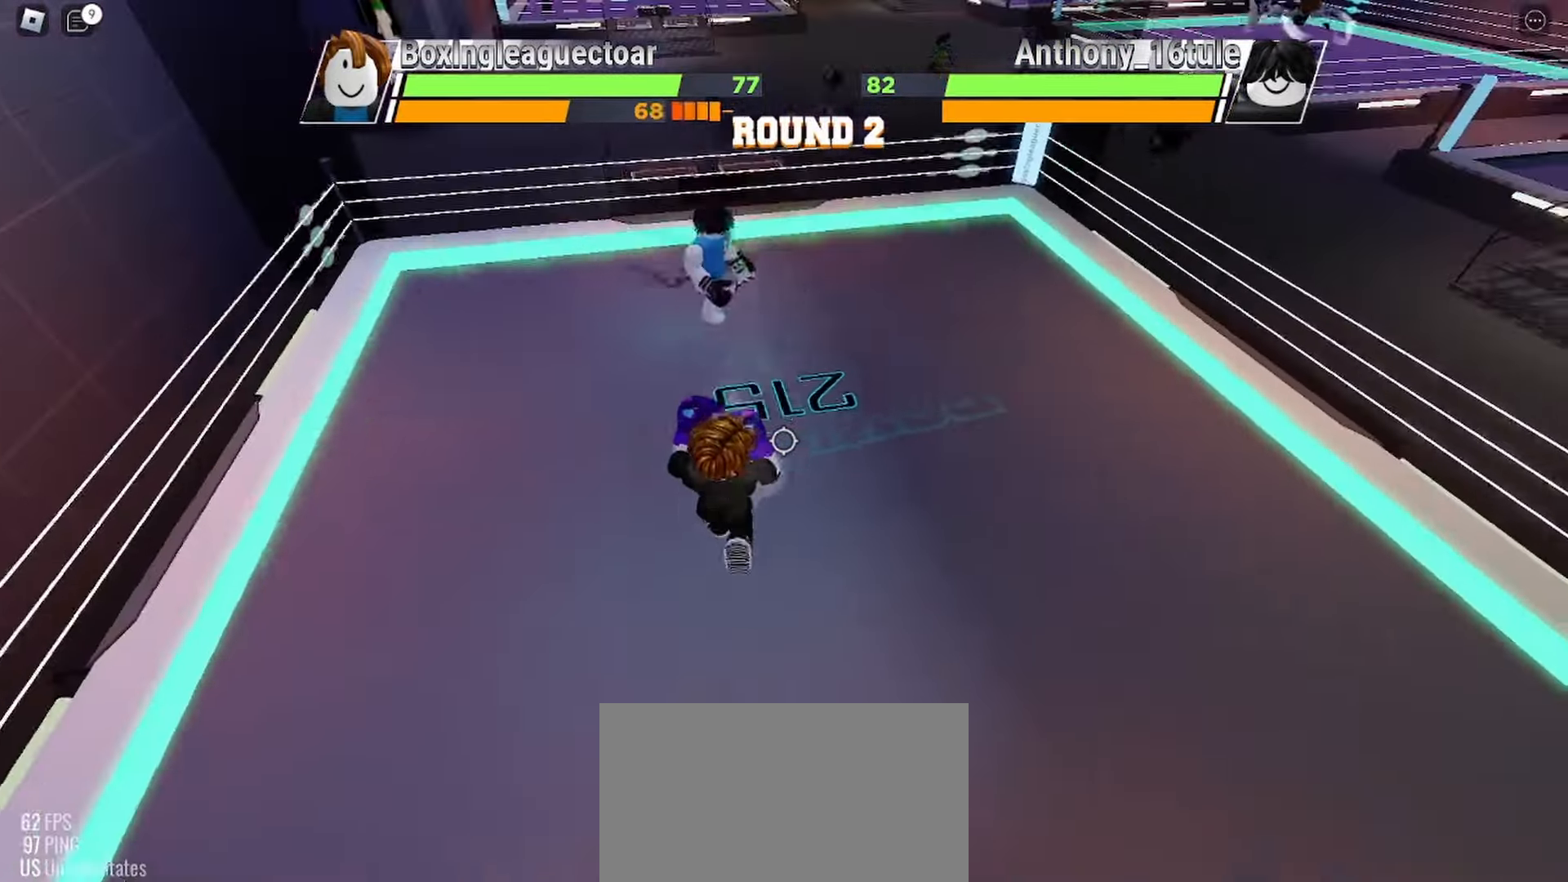
{"keys": [], "mouse": [], "events": [[500, "space", "up"]]}
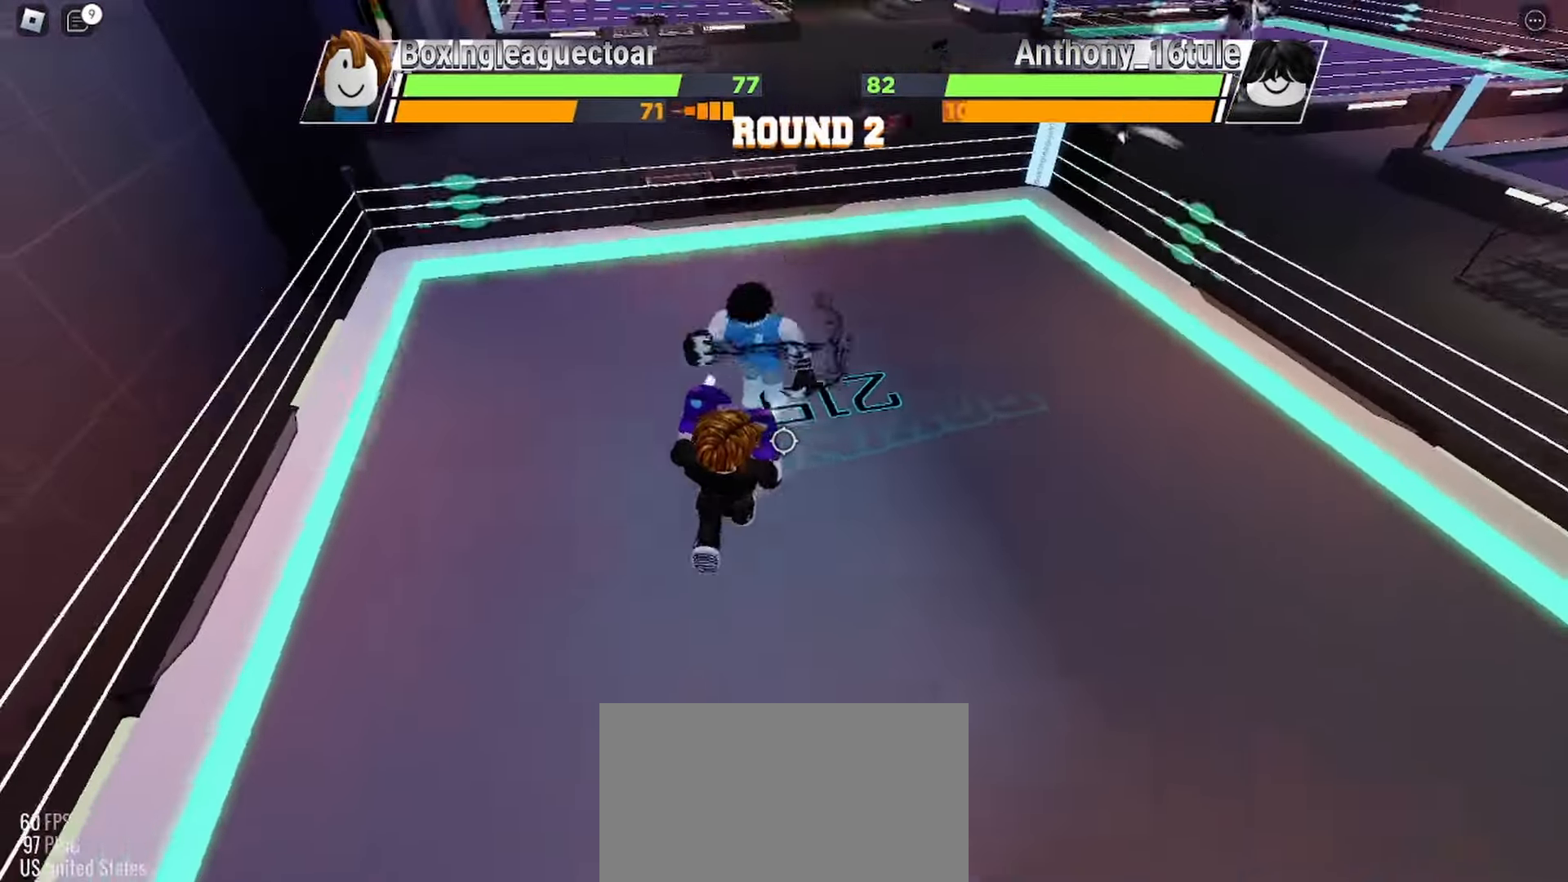
{"keys": [], "mouse": [], "events": []}
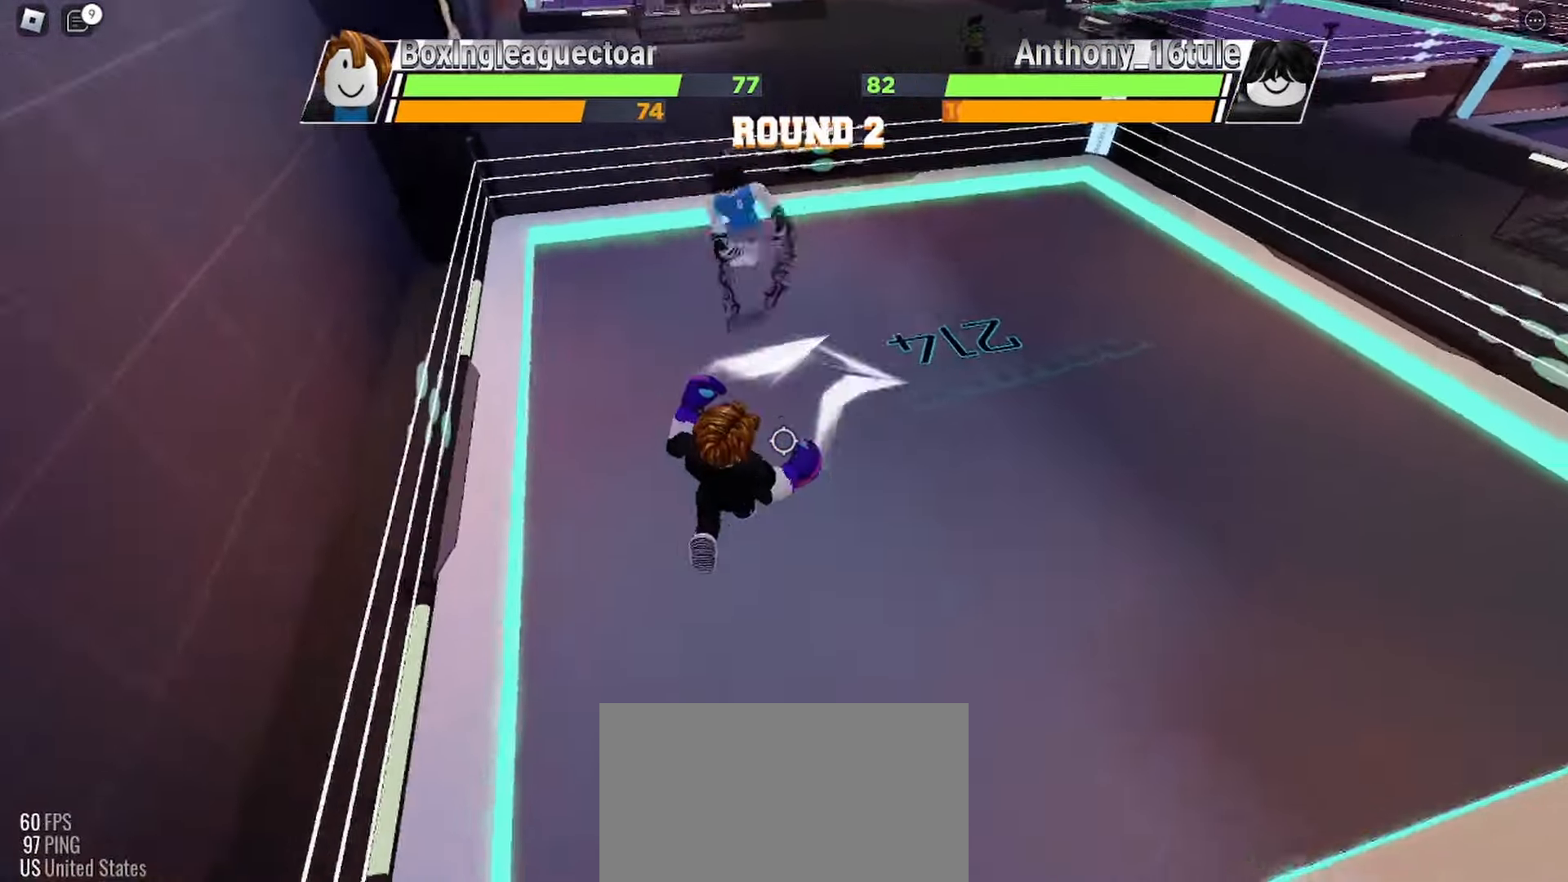
{"keys": [], "mouse": [], "events": []}
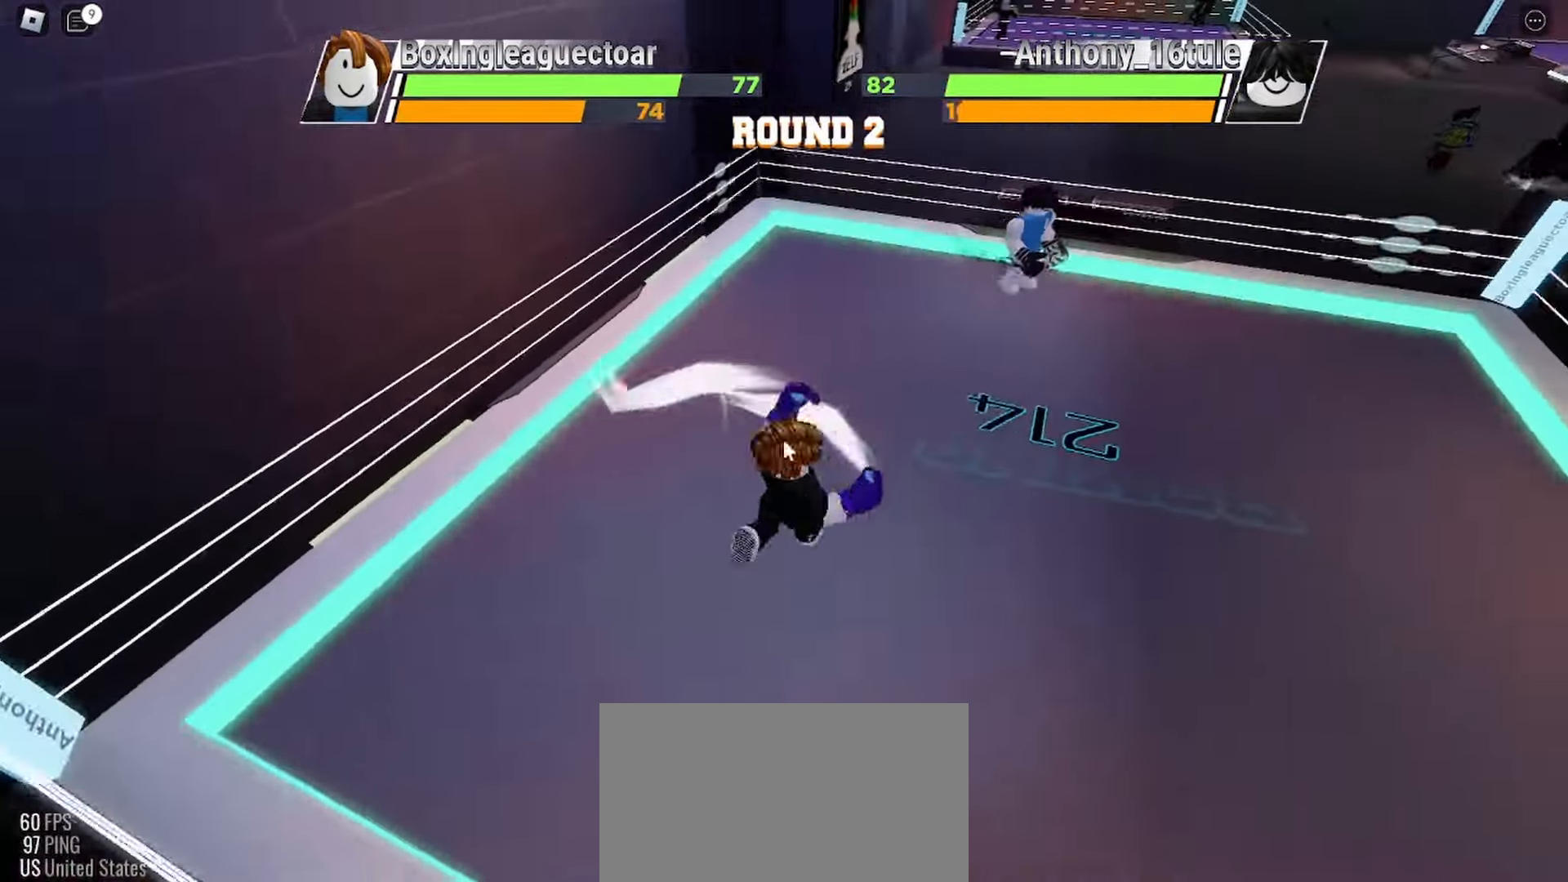
{"keys": ["space"], "mouse": [], "events": [[100, "space", "down"]]}
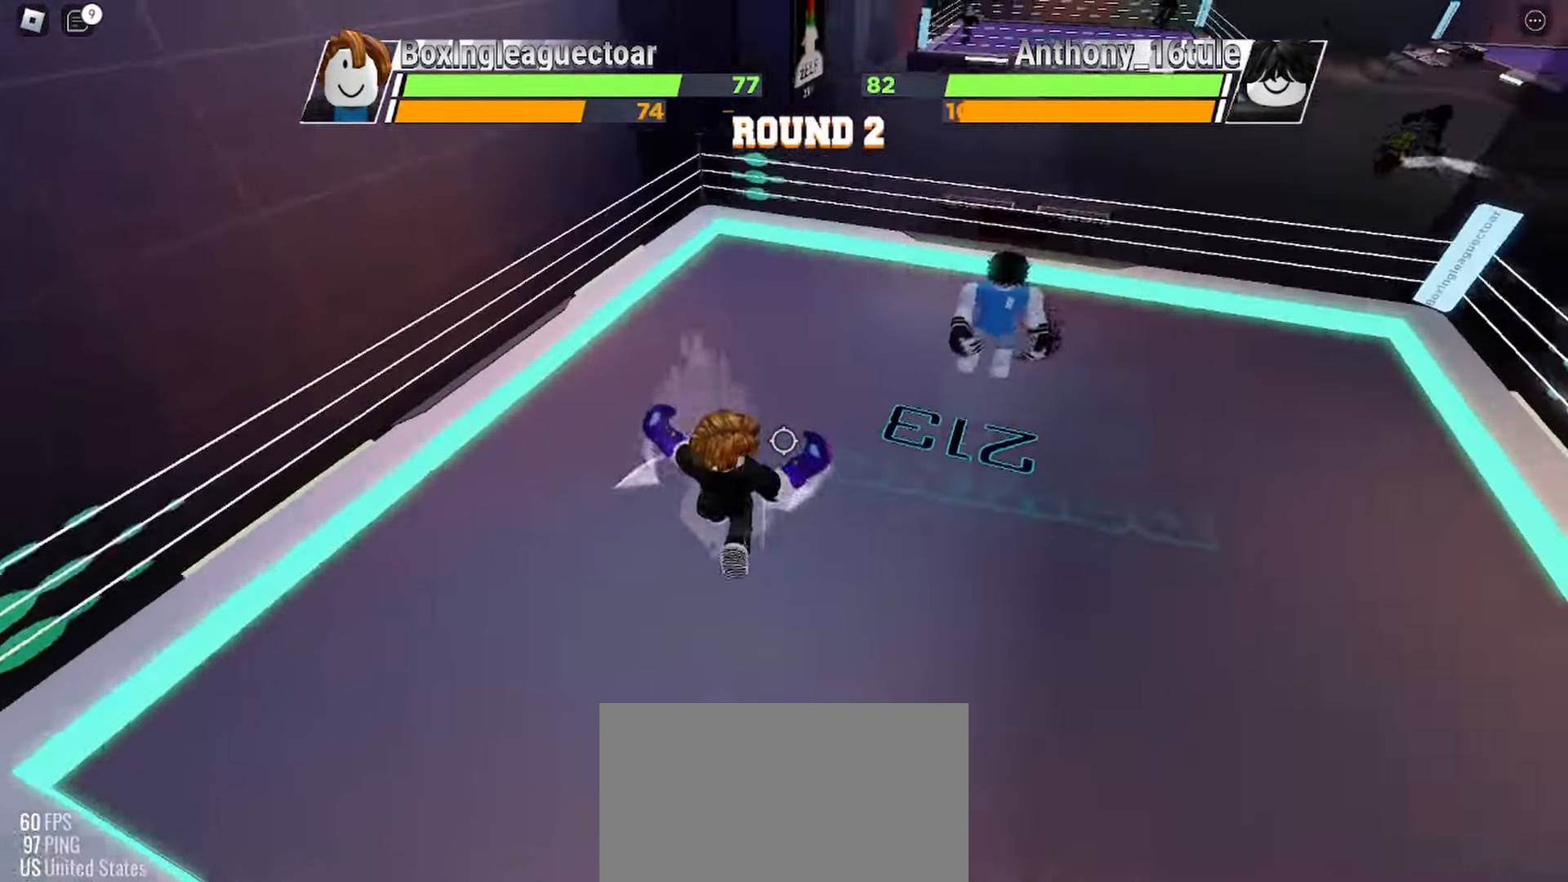
{"keys": [], "mouse": [], "events": [[367, "space", "up"]]}
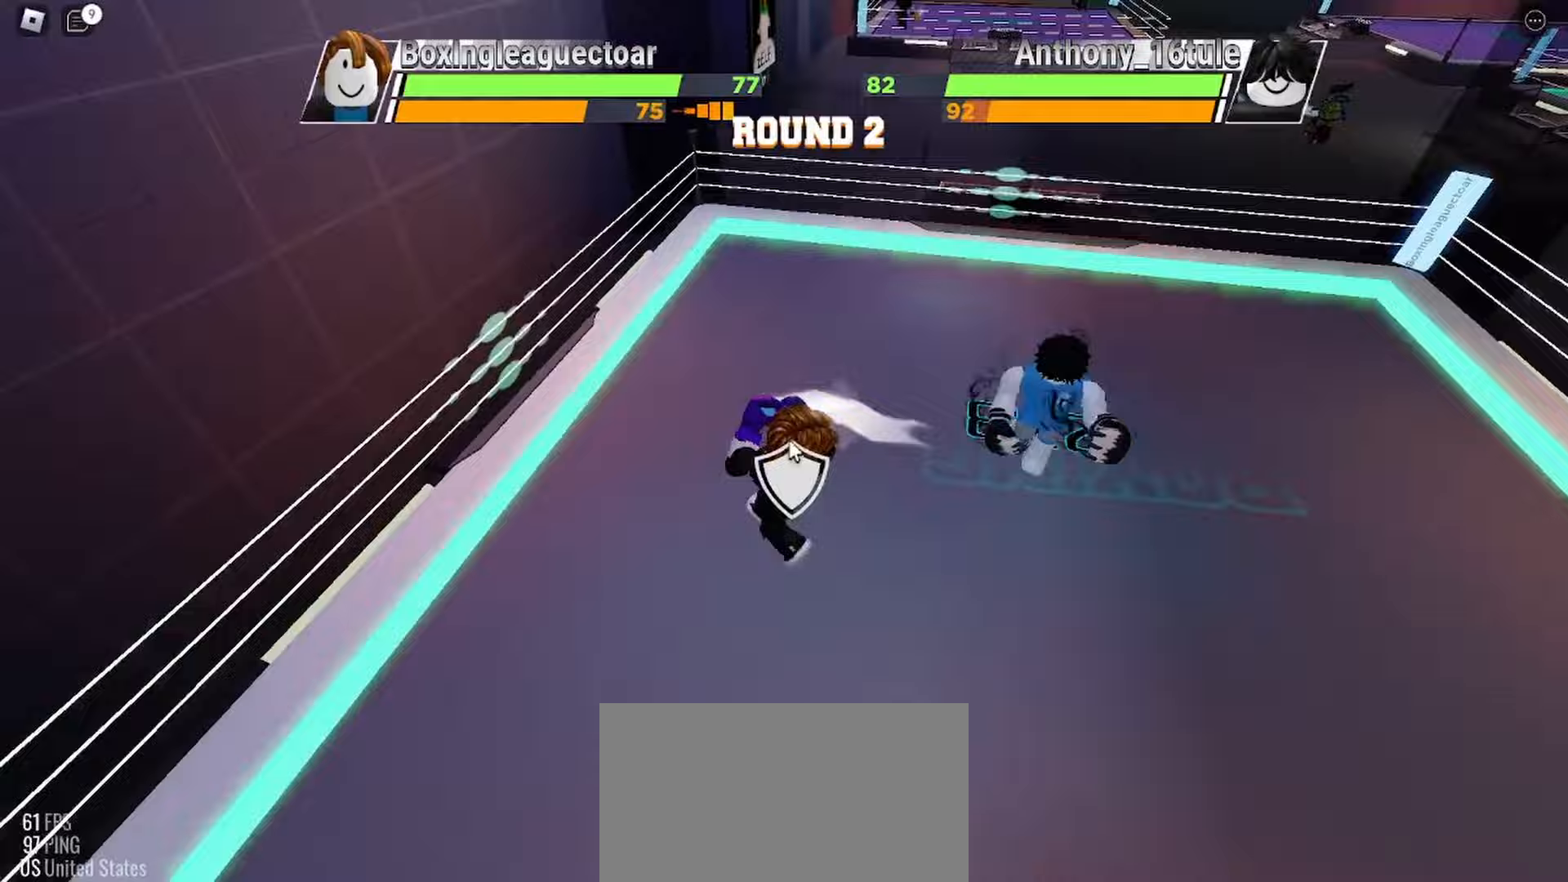
{"keys": [], "mouse": [], "events": []}
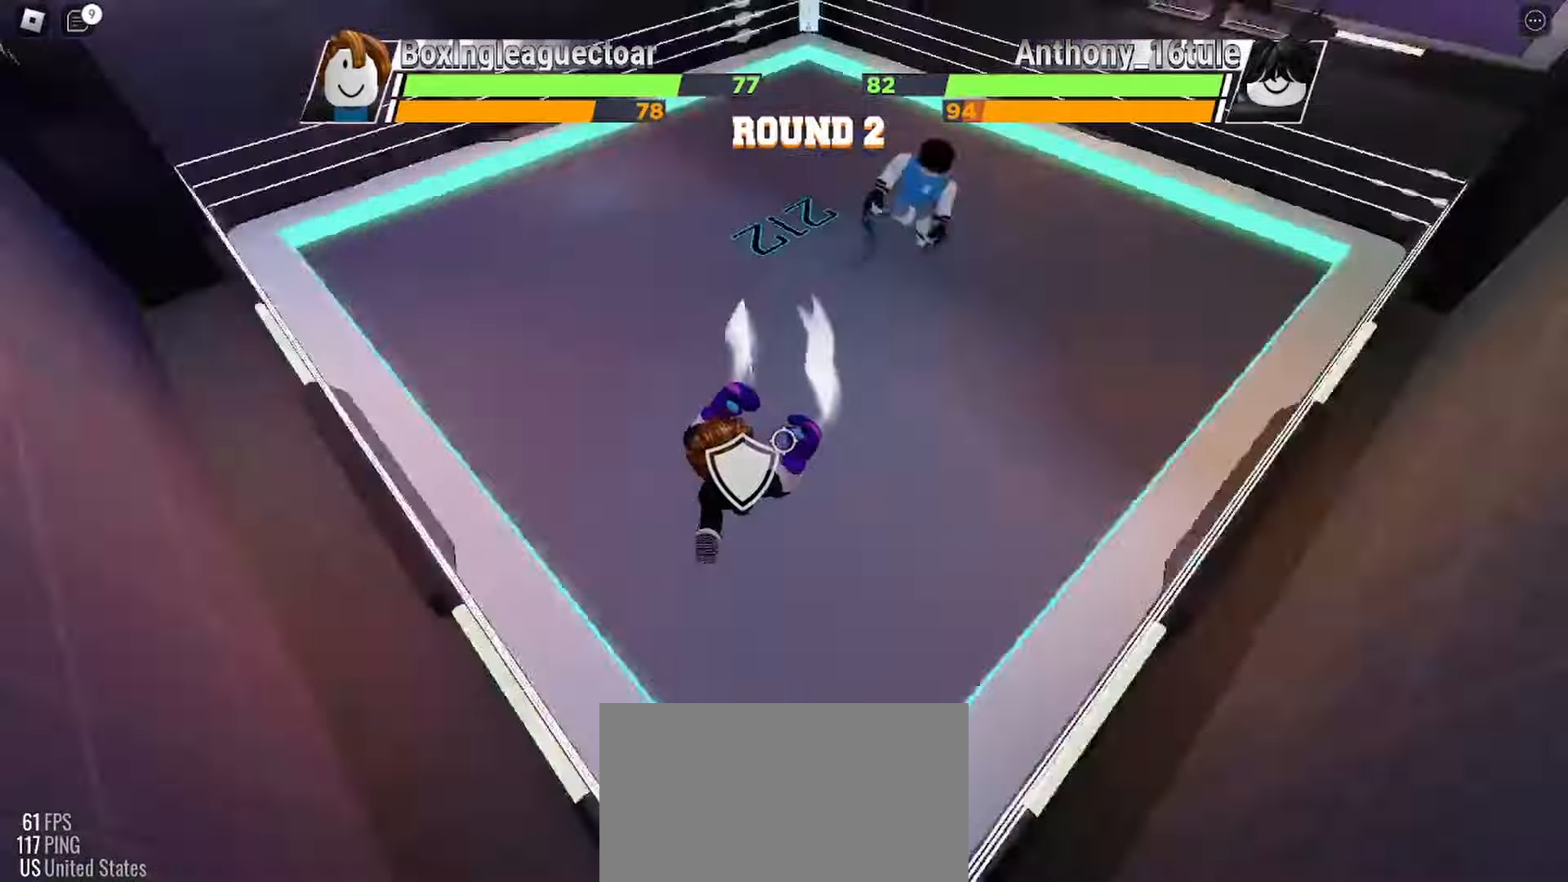
{"keys": [], "mouse": [], "events": []}
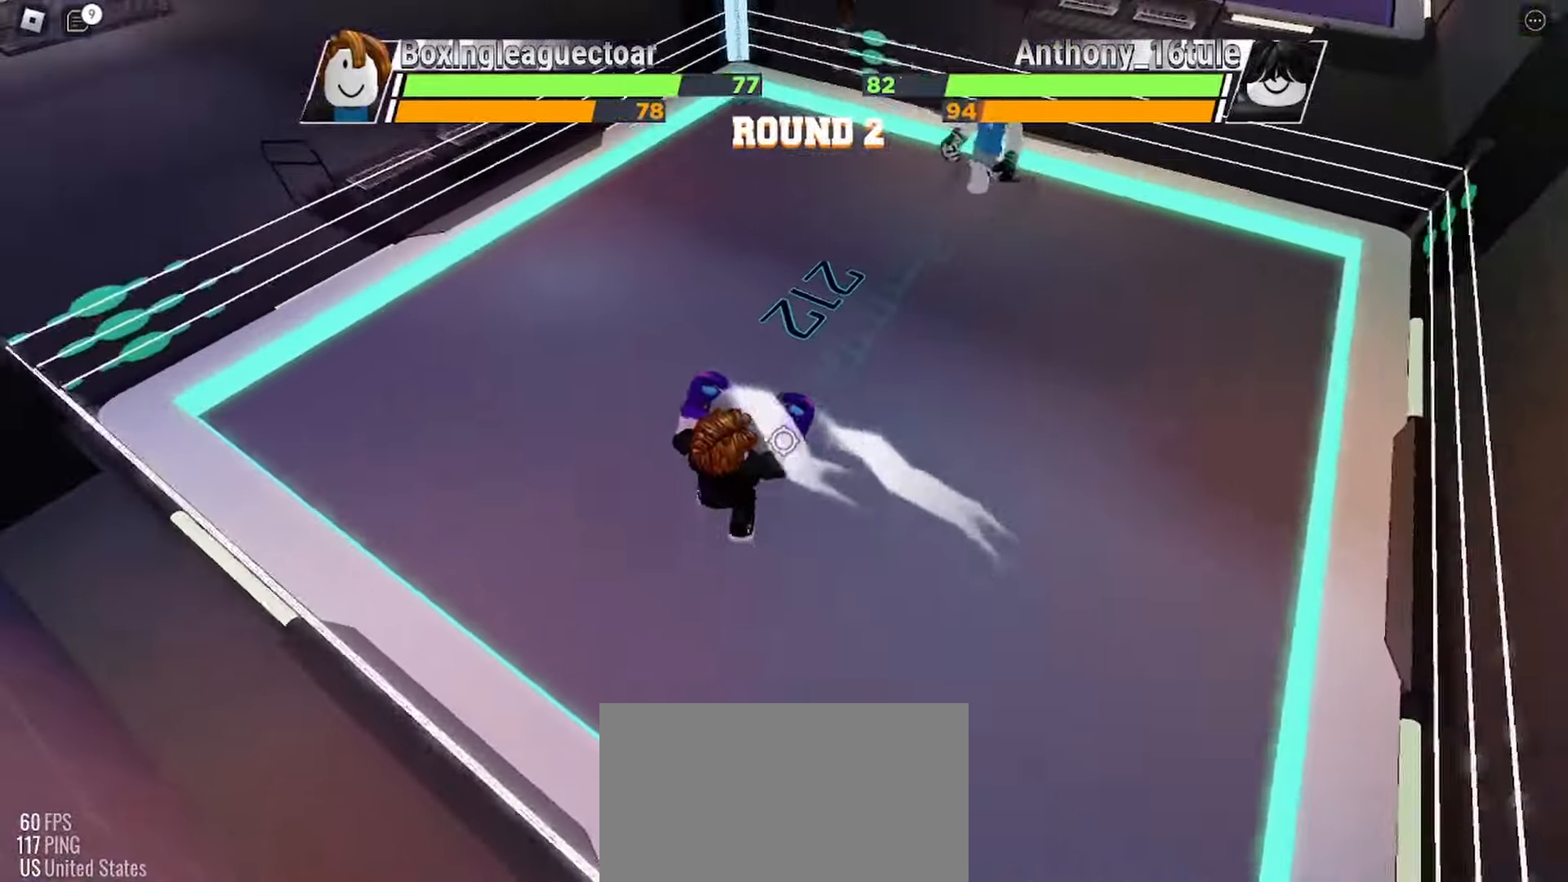
{"keys": [], "mouse": [], "events": [[233, "space", "down"], [367, "space", "up"]]}